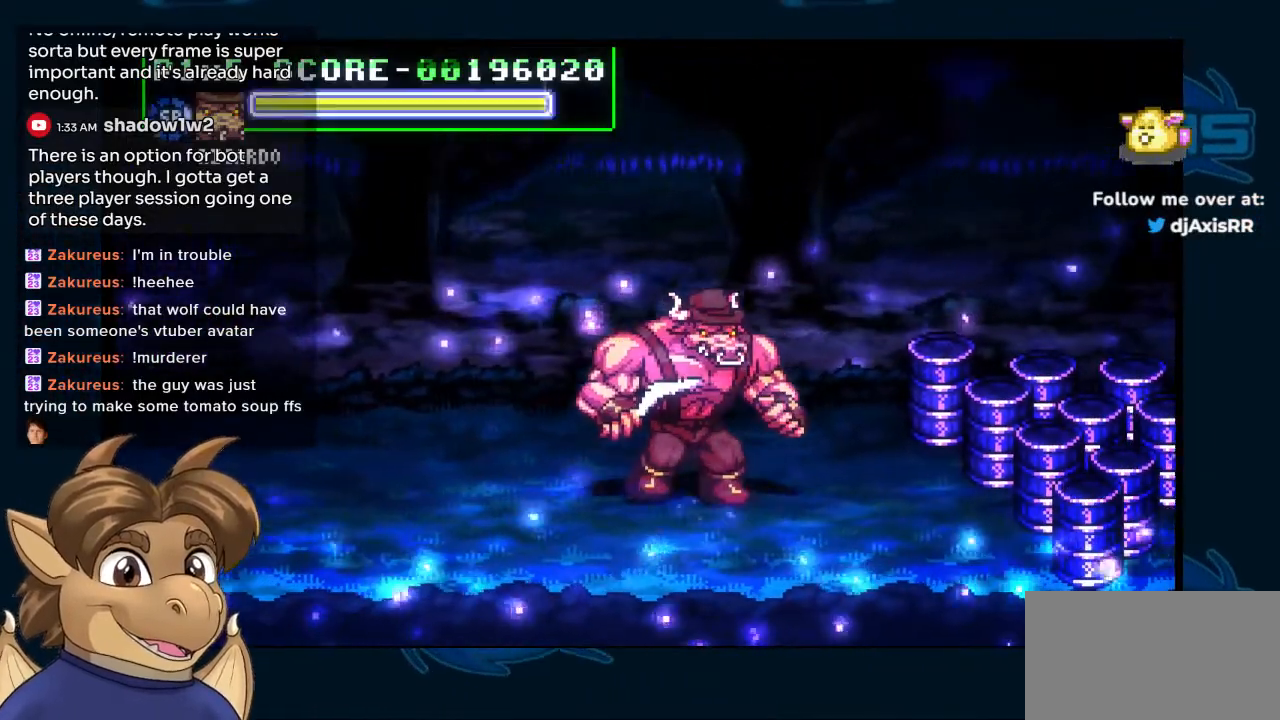
Gameplay with a controller (Nintendo layout); each line is a JSON object with the inputs held at the frame after it (dt_ms = milliseconds from this image to that frame). "events" lists button and stick changes between this image and that frame as [ms after this image, input, new state], when the widget could be followed in between. Not read: L1 L2 L3 R2 R3 Z.
{"dt_ms": 500, "buttons": [], "left_stick": "center", "right_stick": "center", "events": [[317, "DPAD_UP", "up"], [483, "DPAD_RIGHT", "up"]]}
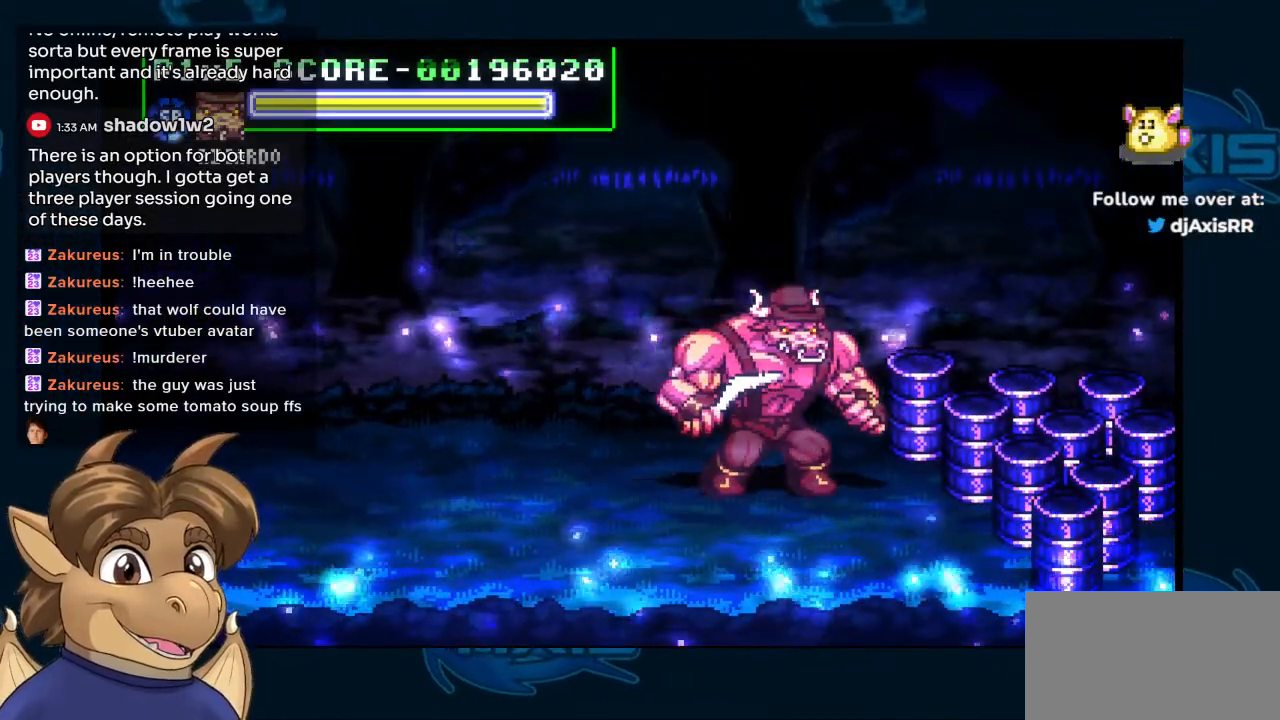
{"dt_ms": 500, "buttons": ["Y"], "left_stick": "center", "right_stick": "center", "events": [[50, "Y", "down"]]}
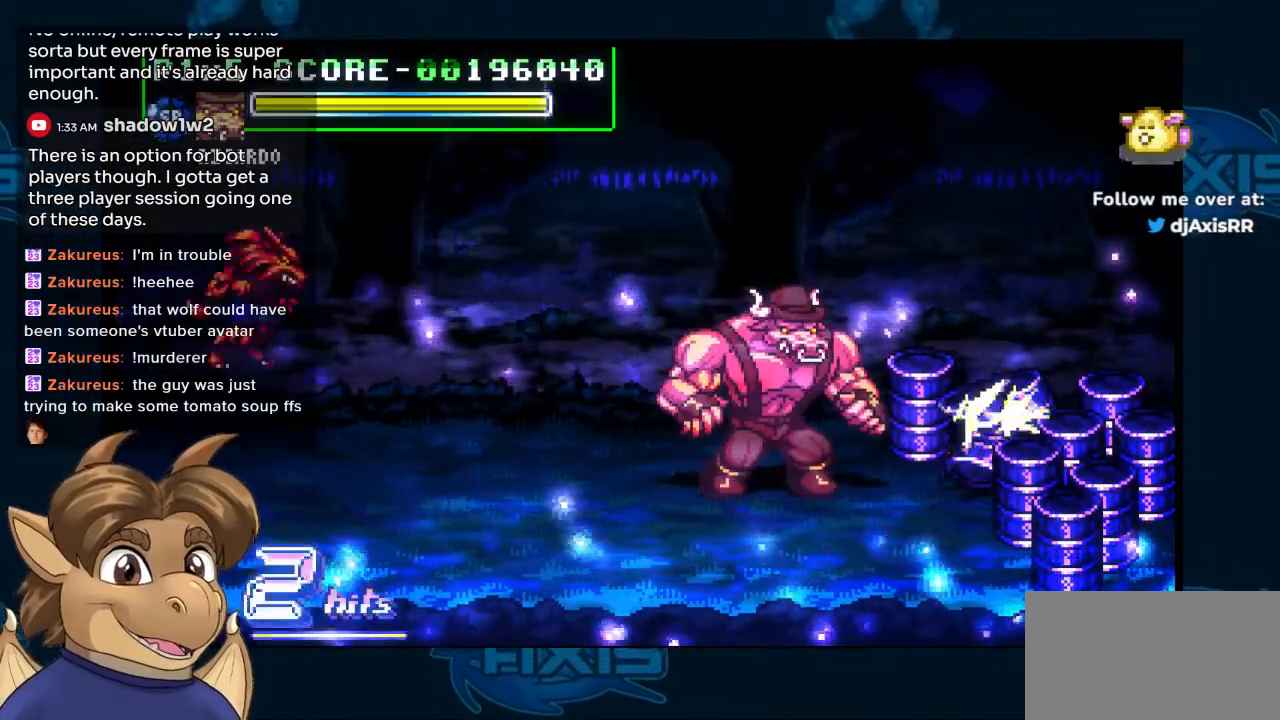
{"dt_ms": 1000, "buttons": [], "left_stick": "center", "right_stick": "center"}
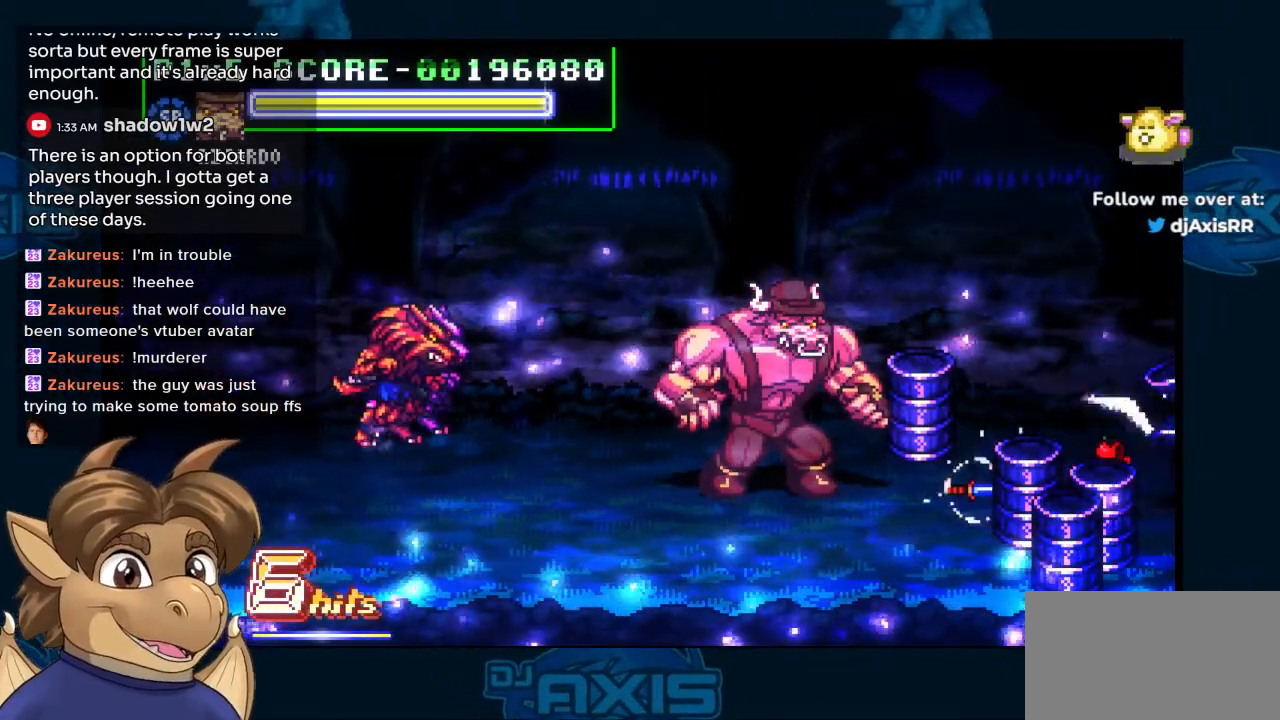
{"dt_ms": 500, "buttons": ["DPAD_LEFT"], "left_stick": "center", "right_stick": "center", "events": [[383, "DPAD_RIGHT", "down"], [467, "DPAD_LEFT", "down"], [467, "DPAD_RIGHT", "up"]]}
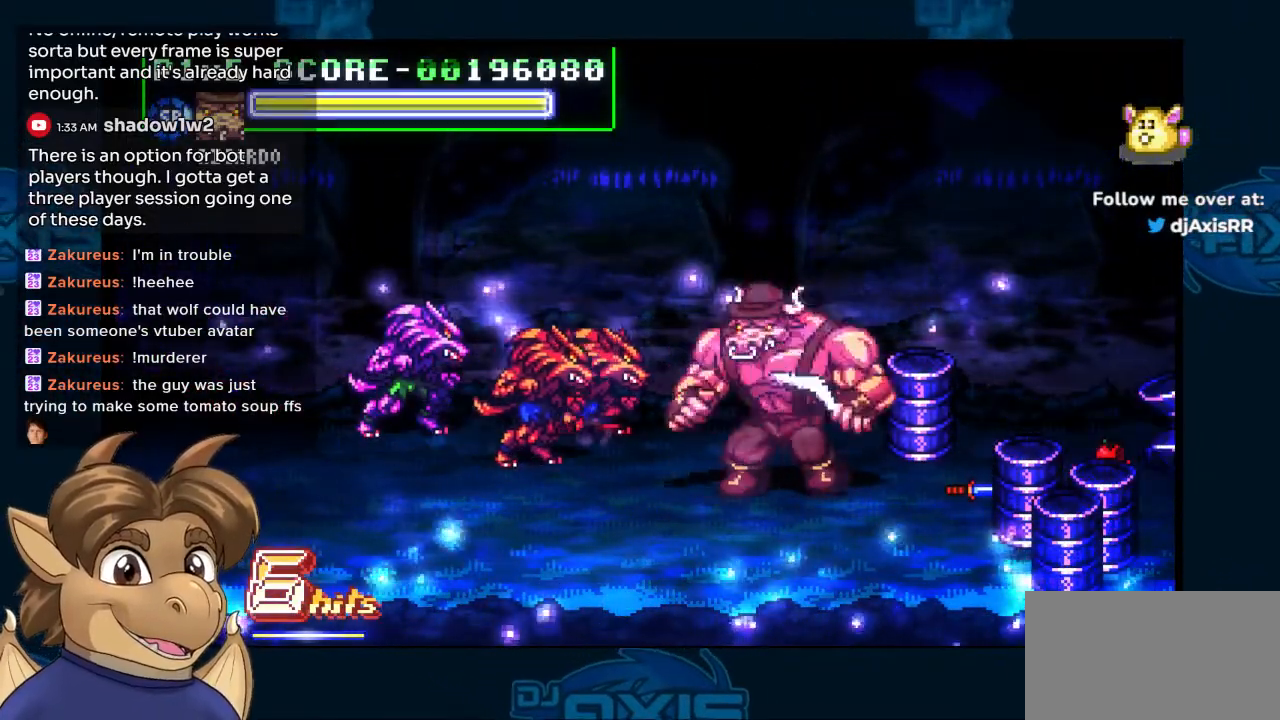
{"dt_ms": 500, "buttons": [], "left_stick": "center", "right_stick": "center", "events": [[50, "Y", "down"], [67, "DPAD_LEFT", "up"], [100, "Y", "up"], [167, "Y", "down"], [217, "Y", "up"]]}
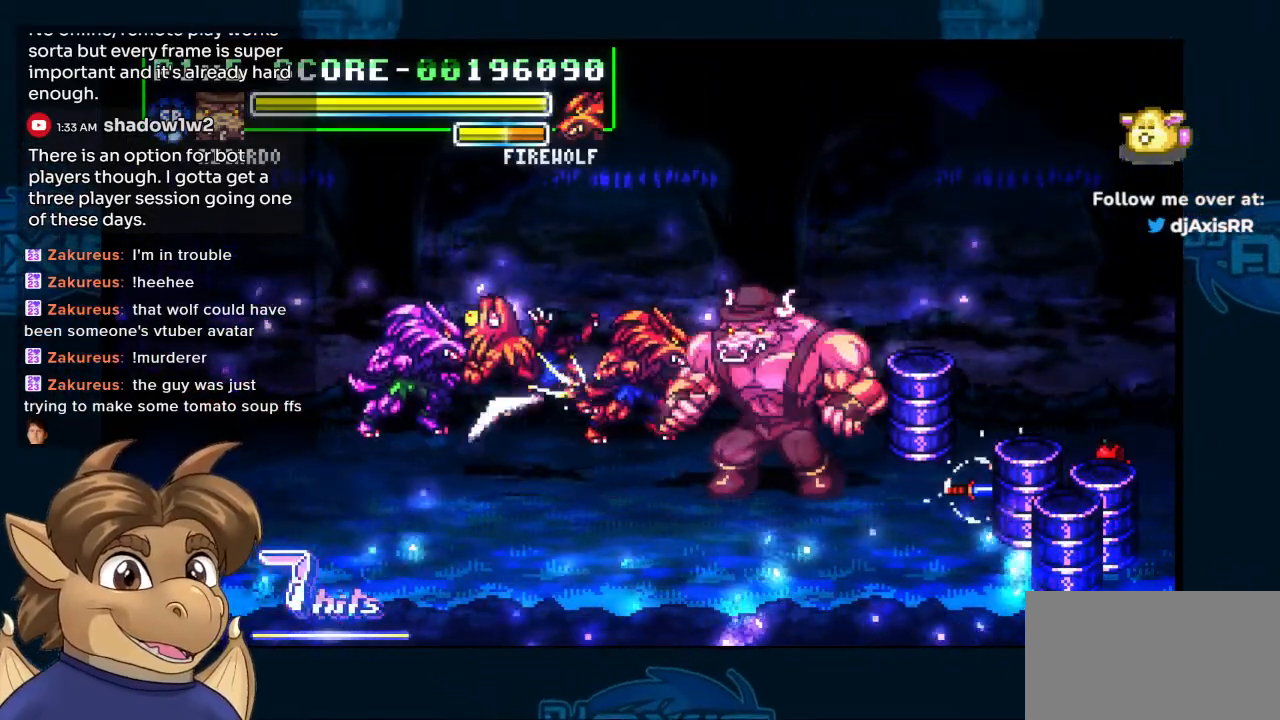
{"dt_ms": 500, "buttons": [], "left_stick": "center", "right_stick": "center", "events": []}
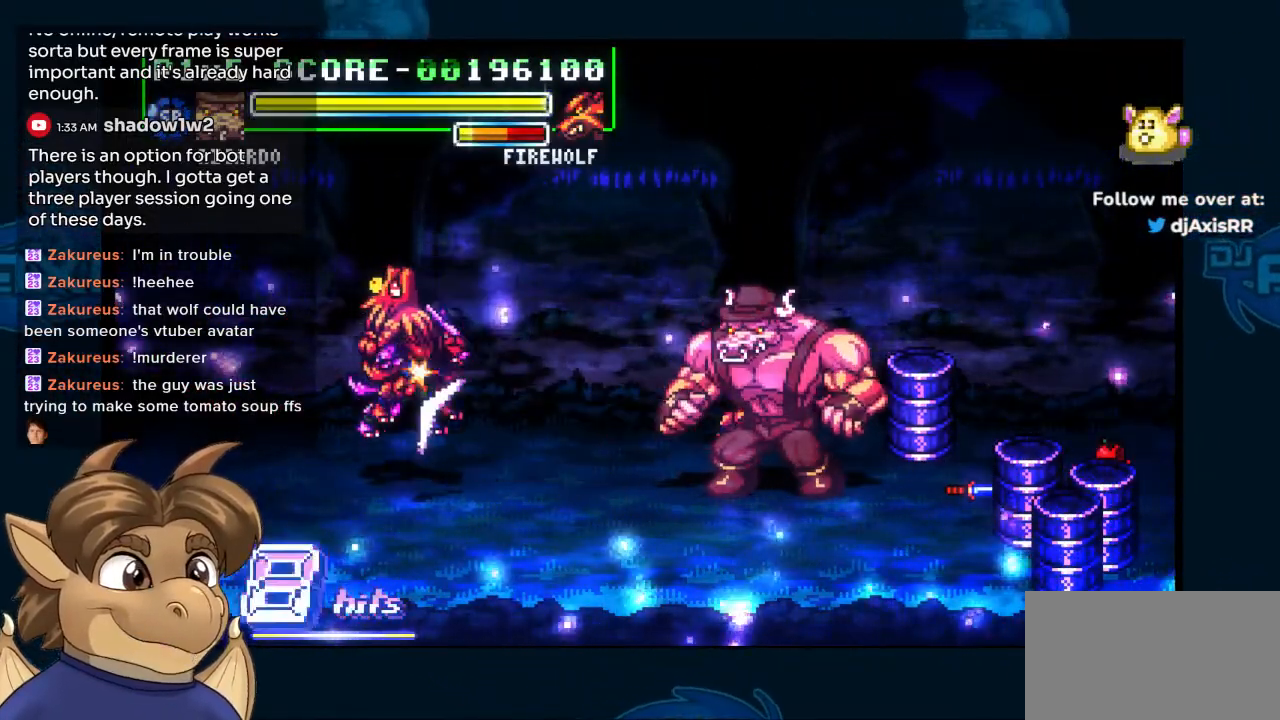
{"dt_ms": 500, "buttons": ["DPAD_DOWN", "DPAD_LEFT"], "left_stick": "center", "right_stick": "center", "events": [[300, "DPAD_LEFT", "down"], [333, "DPAD_DOWN", "down"]]}
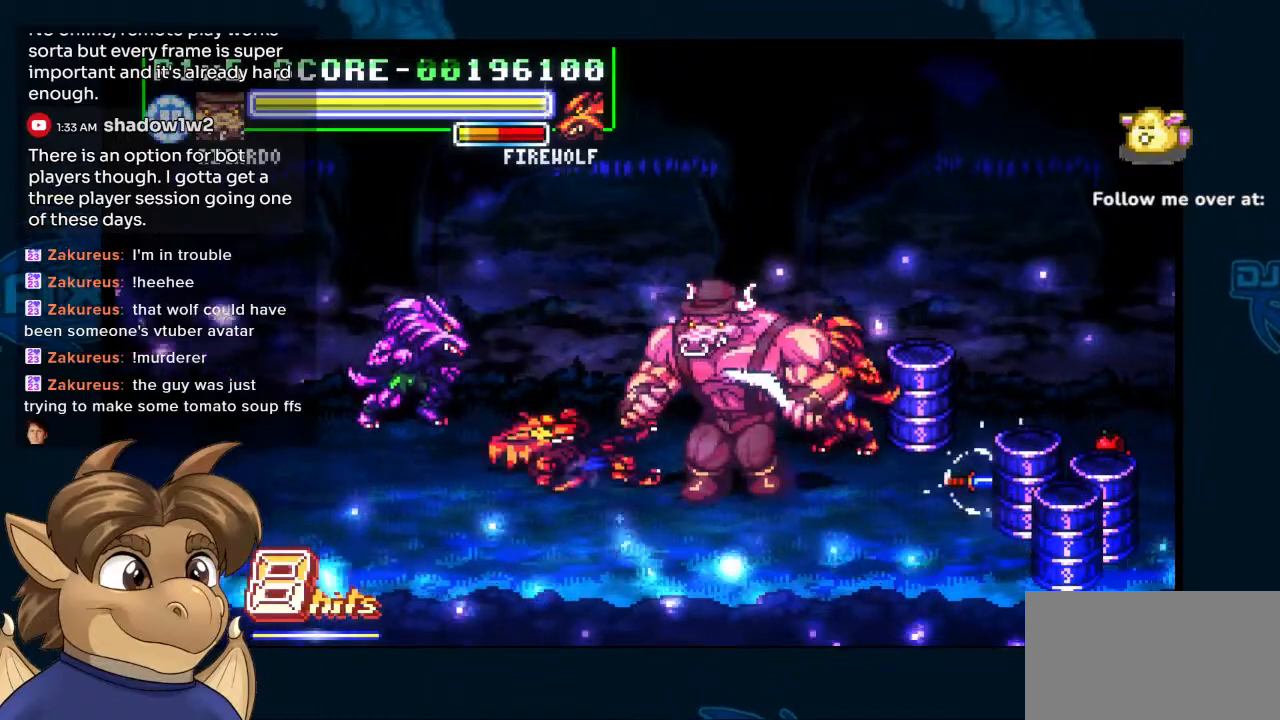
{"dt_ms": 500, "buttons": ["DPAD_LEFT"], "left_stick": "center", "right_stick": "center", "events": [[67, "DPAD_RIGHT", "down"], [117, "DPAD_RIGHT", "up"], [367, "DPAD_DOWN", "up"], [383, "DPAD_LEFT", "up"], [483, "DPAD_LEFT", "down"]]}
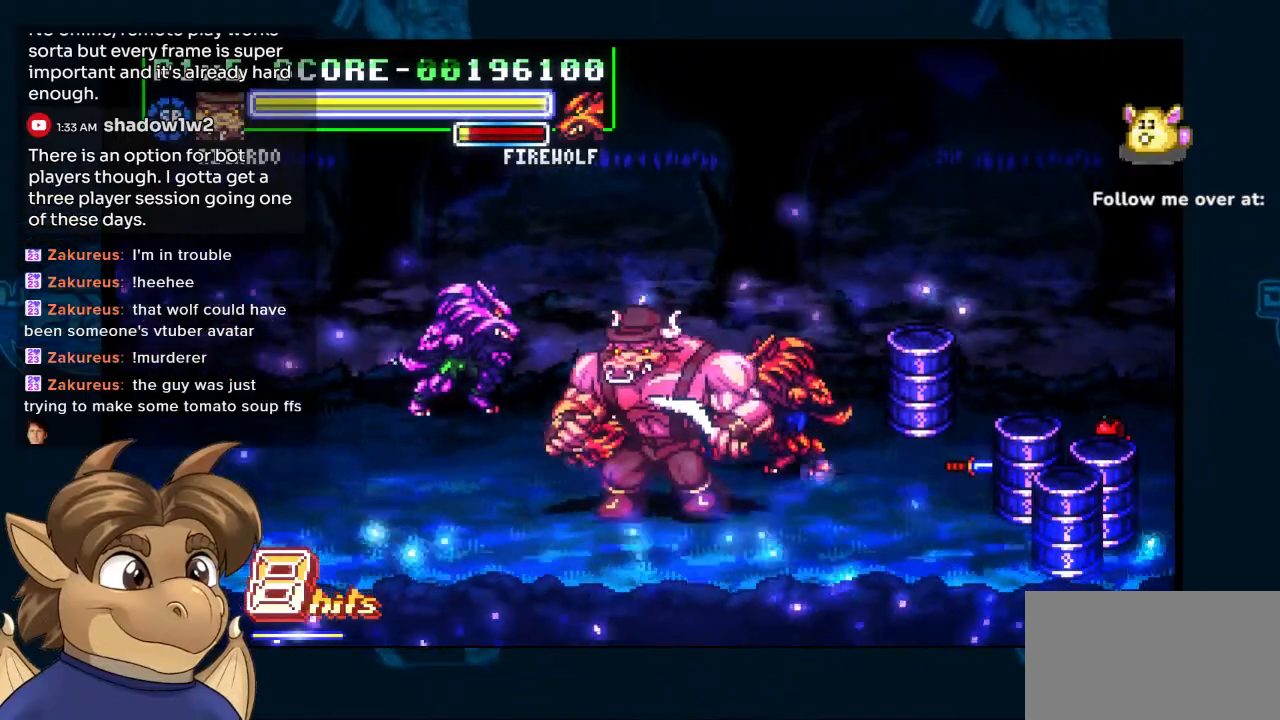
{"dt_ms": 500, "buttons": ["DPAD_LEFT"], "left_stick": "center", "right_stick": "center", "events": [[17, "DPAD_LEFT", "up"], [67, "DPAD_LEFT", "down"], [133, "DPAD_LEFT", "up"], [183, "DPAD_LEFT", "down"]]}
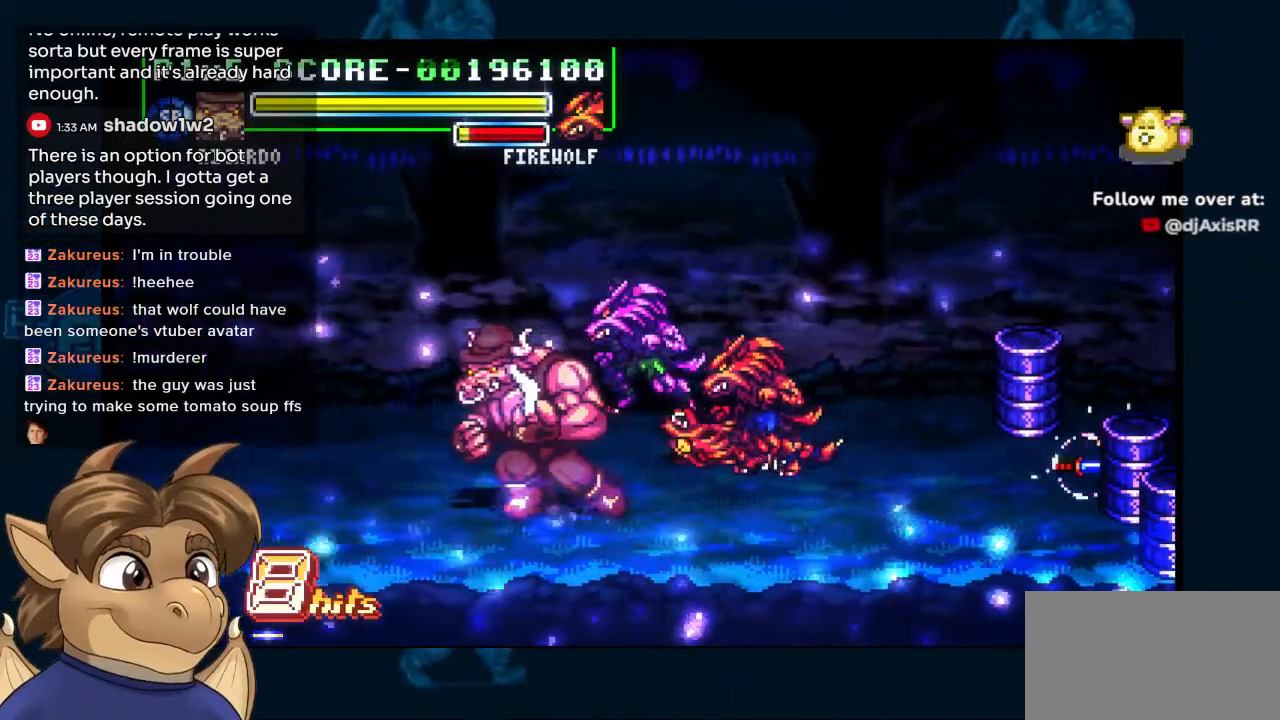
{"dt_ms": 500, "buttons": ["DPAD_UP", "DPAD_RIGHT"], "left_stick": "center", "right_stick": "center", "events": [[183, "DPAD_UP", "down"], [300, "DPAD_LEFT", "up"], [350, "DPAD_RIGHT", "down"]]}
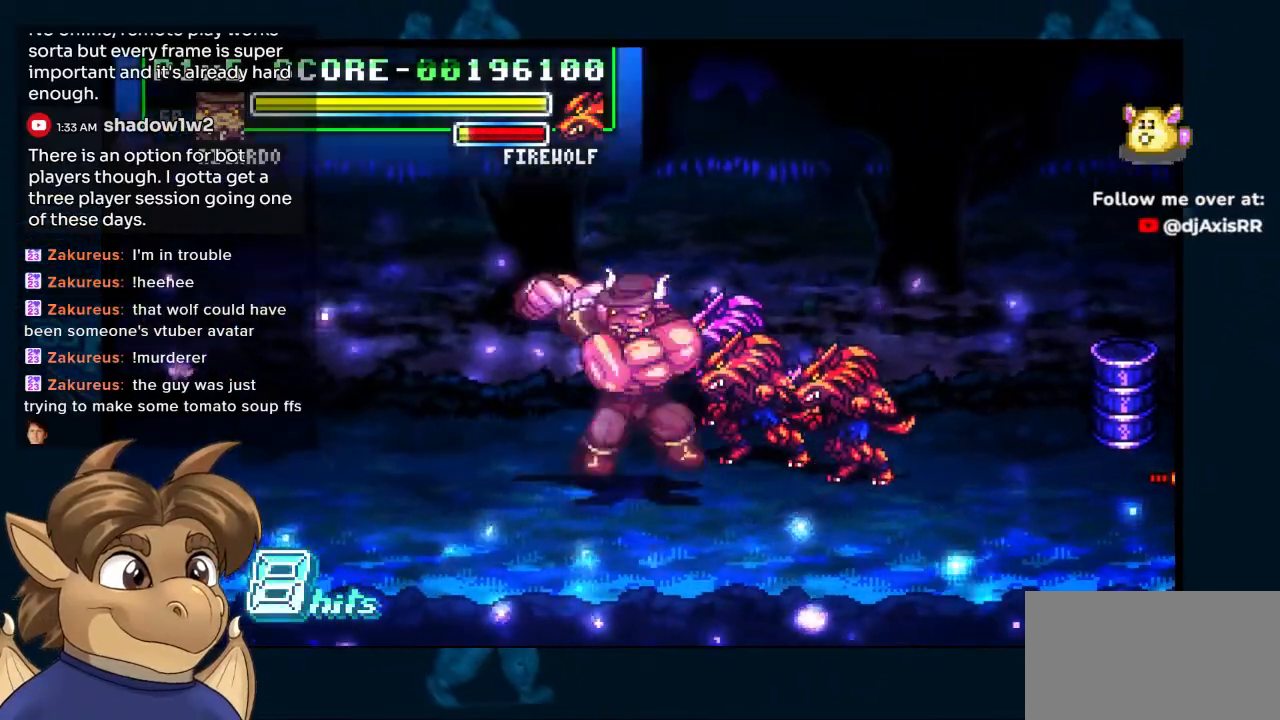
{"dt_ms": 500, "buttons": ["DPAD_UP", "DPAD_RIGHT"], "left_stick": "center", "right_stick": "center", "events": []}
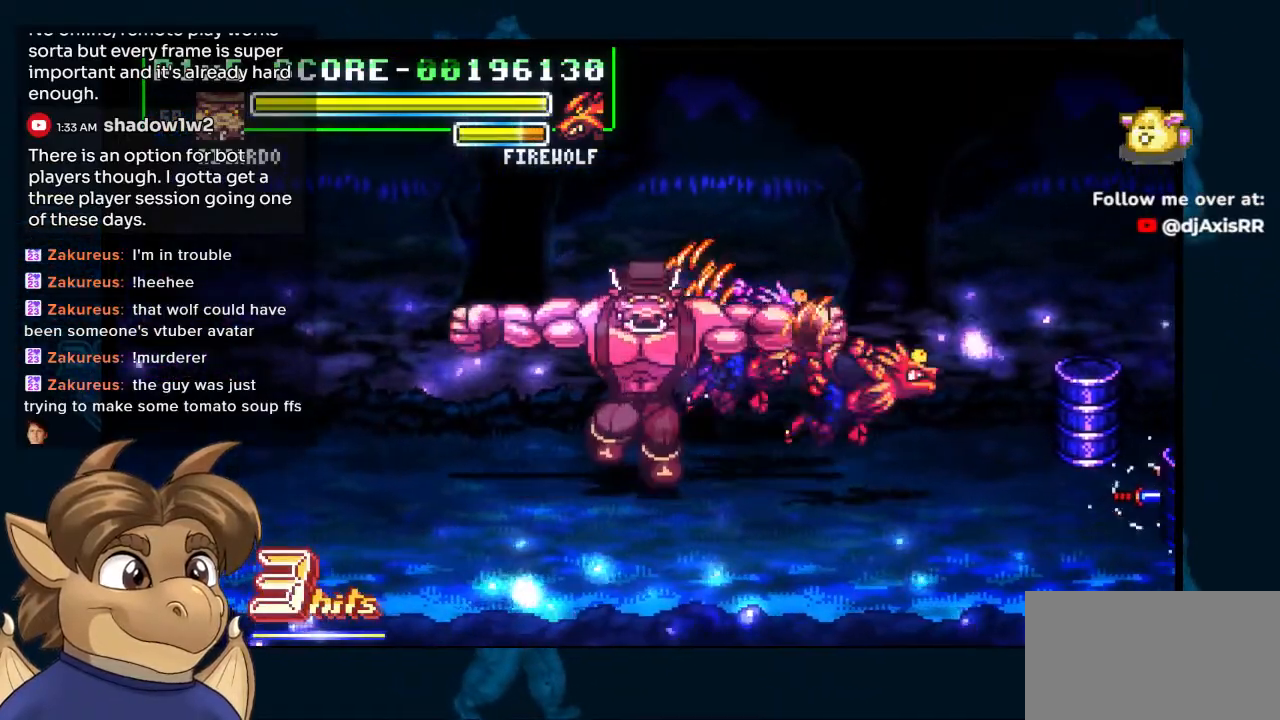
{"dt_ms": 500, "buttons": ["DPAD_UP", "DPAD_RIGHT"], "left_stick": "center", "right_stick": "center", "events": []}
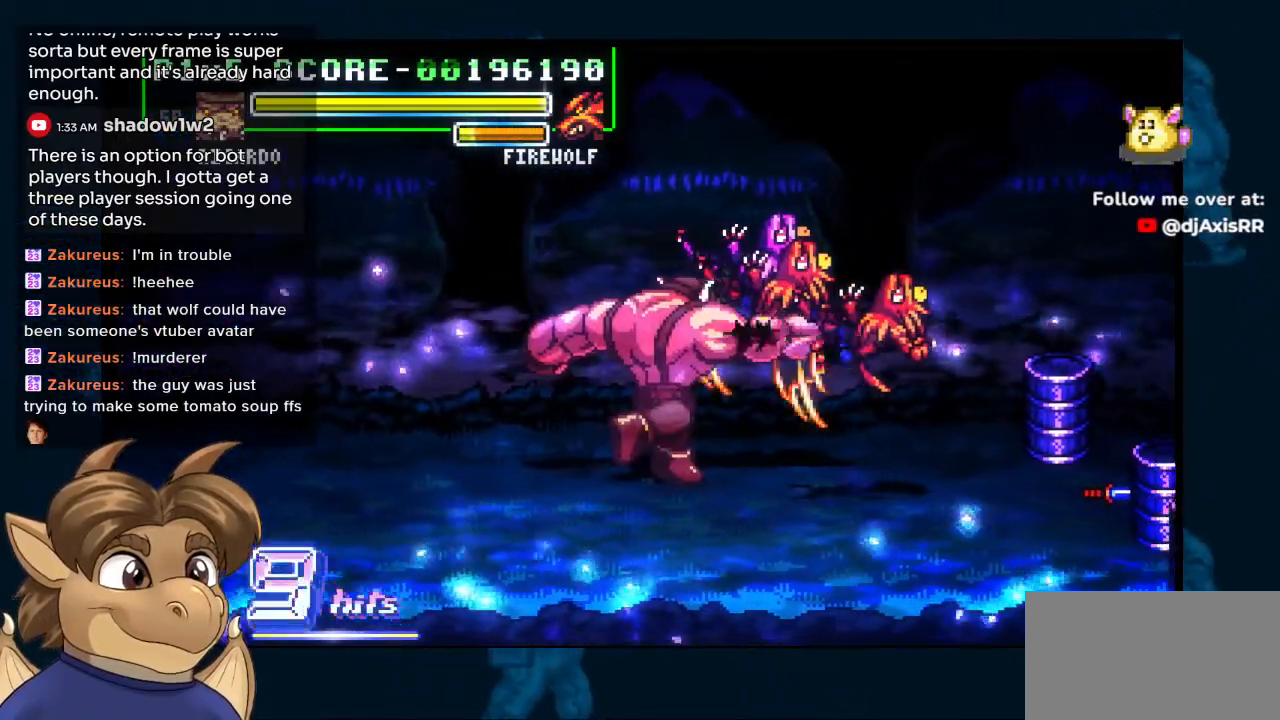
{"dt_ms": 500, "buttons": ["DPAD_UP", "DPAD_RIGHT"], "left_stick": "center", "right_stick": "center", "events": []}
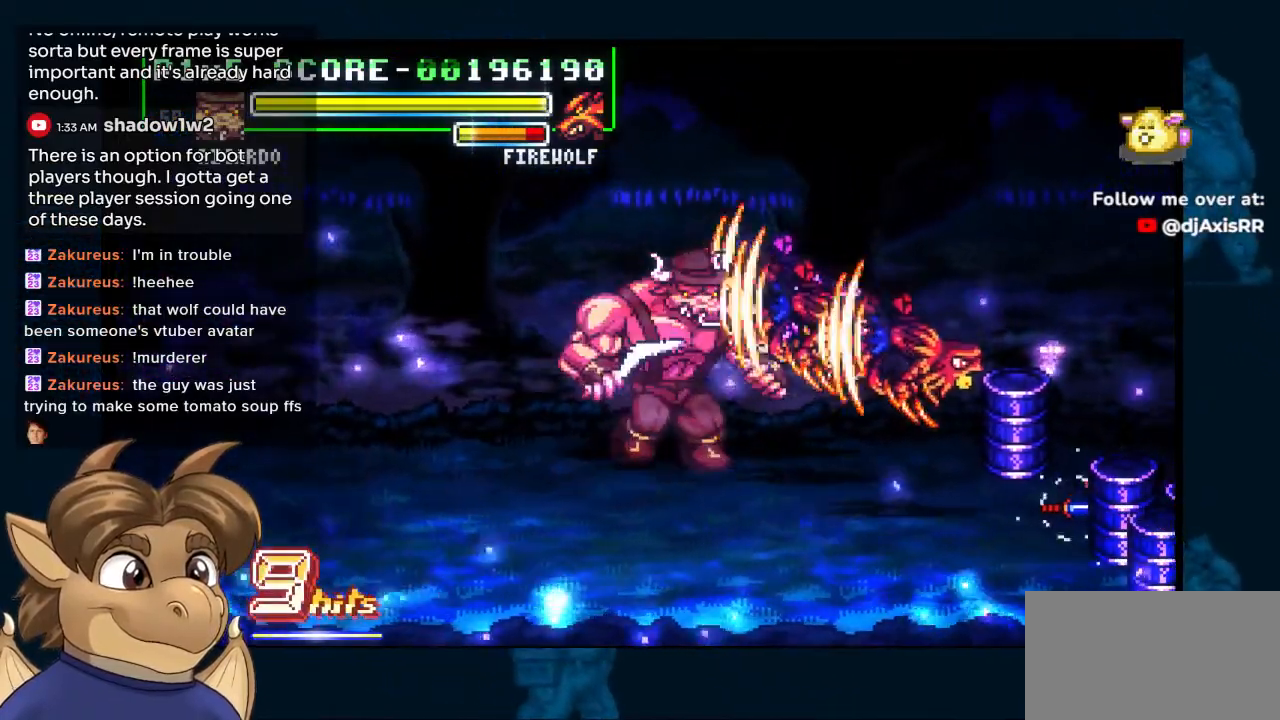
{"dt_ms": 500, "buttons": ["DPAD_LEFT"], "left_stick": "center", "right_stick": "center", "events": [[167, "DPAD_LEFT", "down"], [167, "DPAD_RIGHT", "up"], [183, "DPAD_UP", "up"]]}
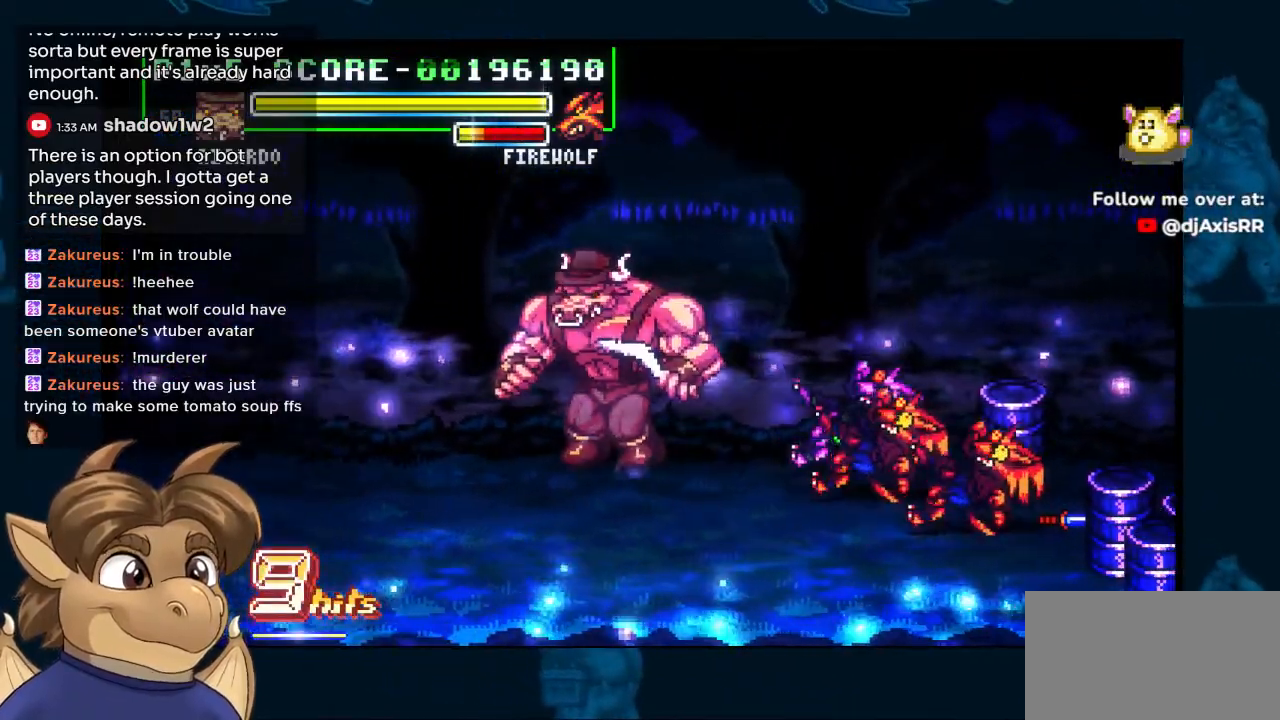
{"dt_ms": 500, "buttons": ["DPAD_RIGHT"], "left_stick": "center", "right_stick": "center", "events": [[150, "DPAD_DOWN", "down"], [400, "DPAD_LEFT", "up"], [467, "DPAD_RIGHT", "down"], [500, "DPAD_DOWN", "up"]]}
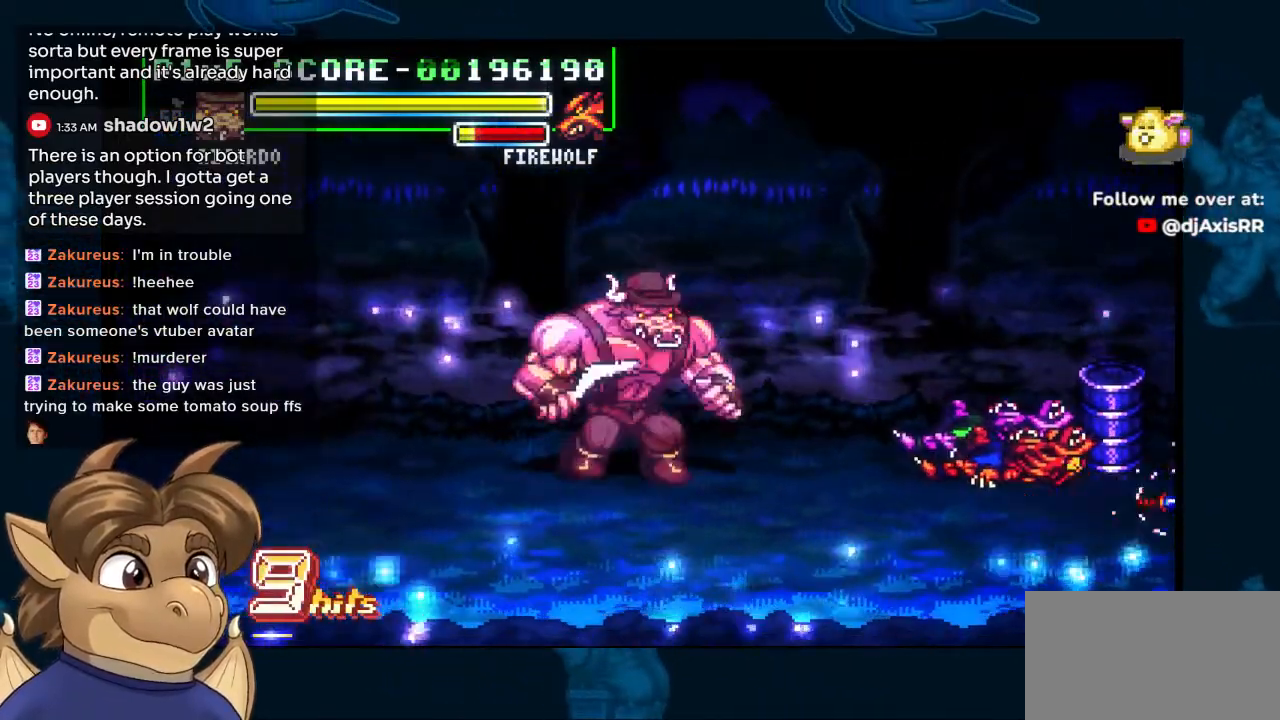
{"dt_ms": 500, "buttons": ["Y"], "left_stick": "center", "right_stick": "center", "events": [[283, "DPAD_RIGHT", "up"], [283, "Y", "down"]]}
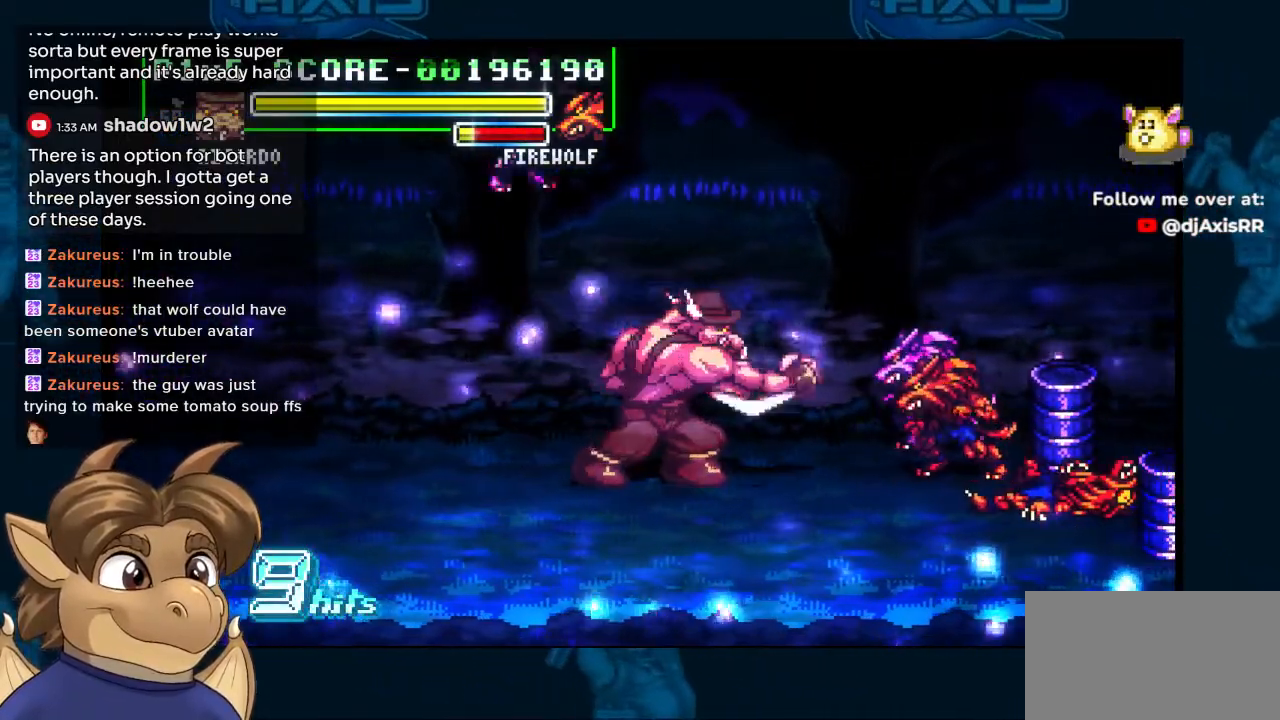
{"dt_ms": 1000, "buttons": ["DPAD_RIGHT"], "left_stick": "center", "right_stick": "center"}
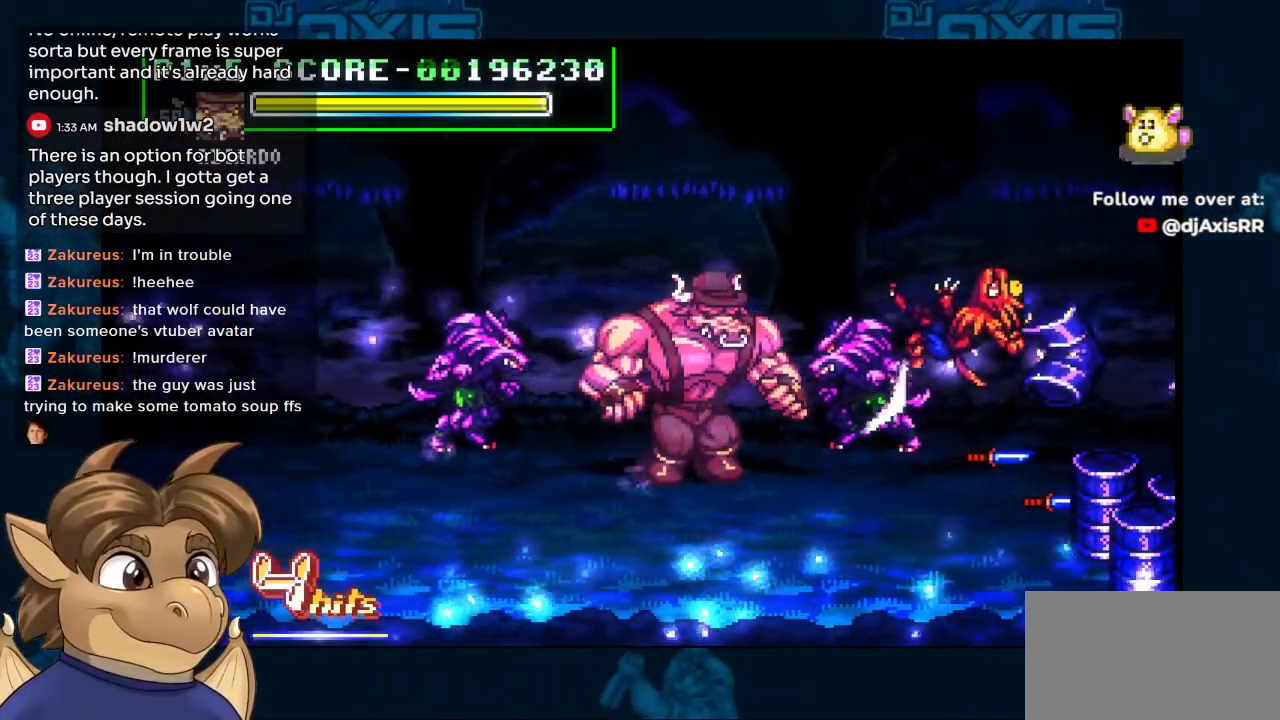
{"dt_ms": 500, "buttons": ["DPAD_DOWN"], "left_stick": "center", "right_stick": "center", "events": [[100, "DPAD_DOWN", "down"], [117, "DPAD_RIGHT", "up"]]}
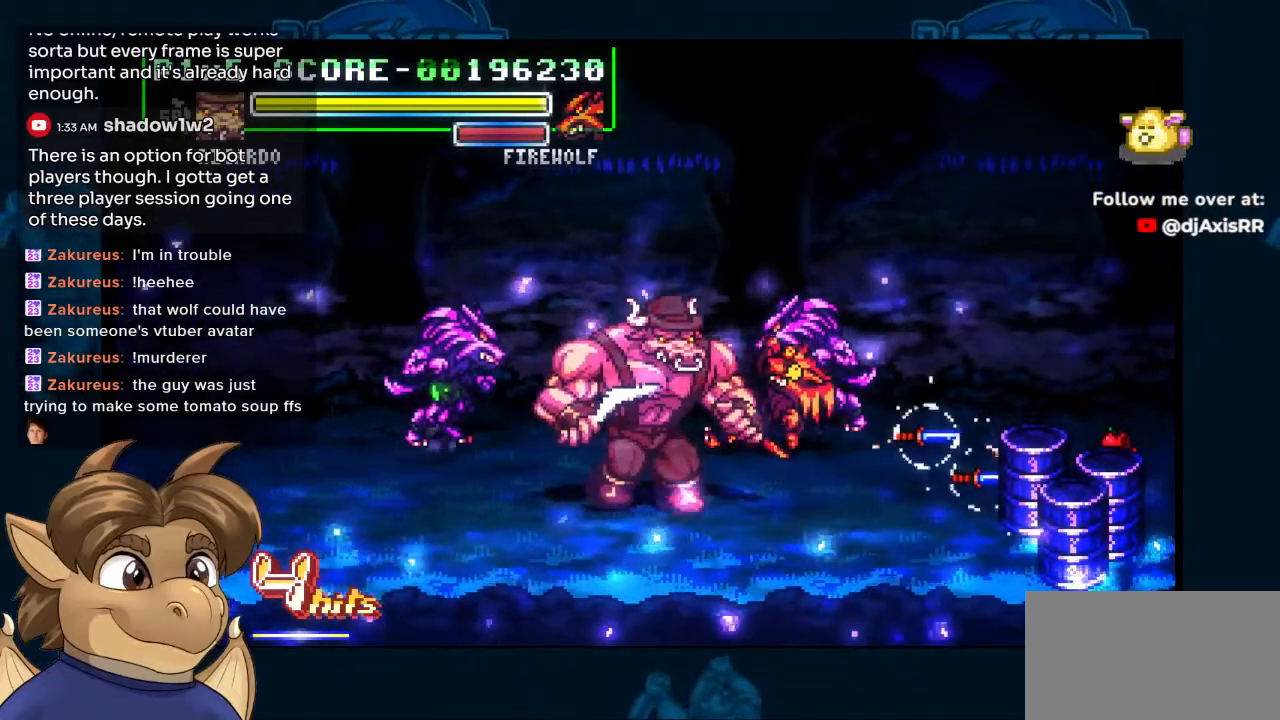
{"dt_ms": 500, "buttons": ["DPAD_DOWN", "DPAD_LEFT"], "left_stick": "center", "right_stick": "center", "events": [[33, "DPAD_LEFT", "down"], [67, "DPAD_LEFT", "up"], [100, "DPAD_LEFT", "down"]]}
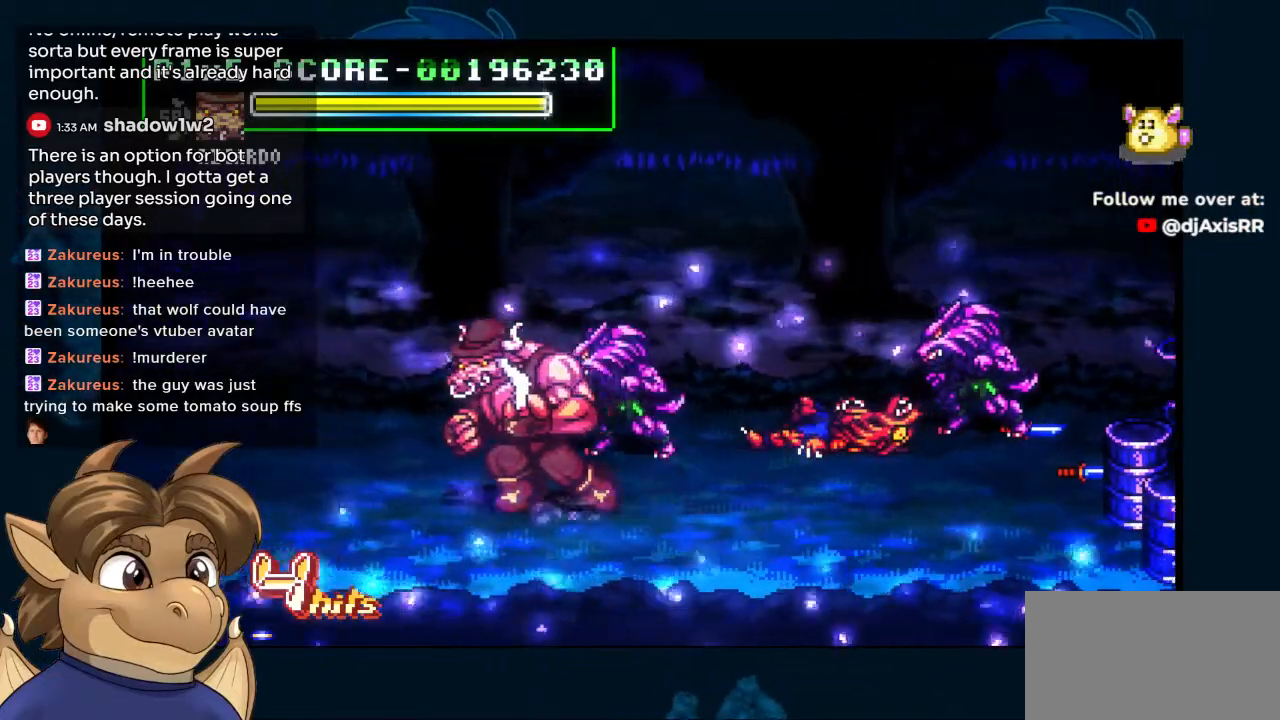
{"dt_ms": 500, "buttons": ["DPAD_DOWN", "DPAD_LEFT"], "left_stick": "center", "right_stick": "center", "events": [[117, "DPAD_DOWN", "up"], [167, "DPAD_RIGHT", "down"], [183, "DPAD_RIGHT", "up"], [400, "DPAD_DOWN", "down"]]}
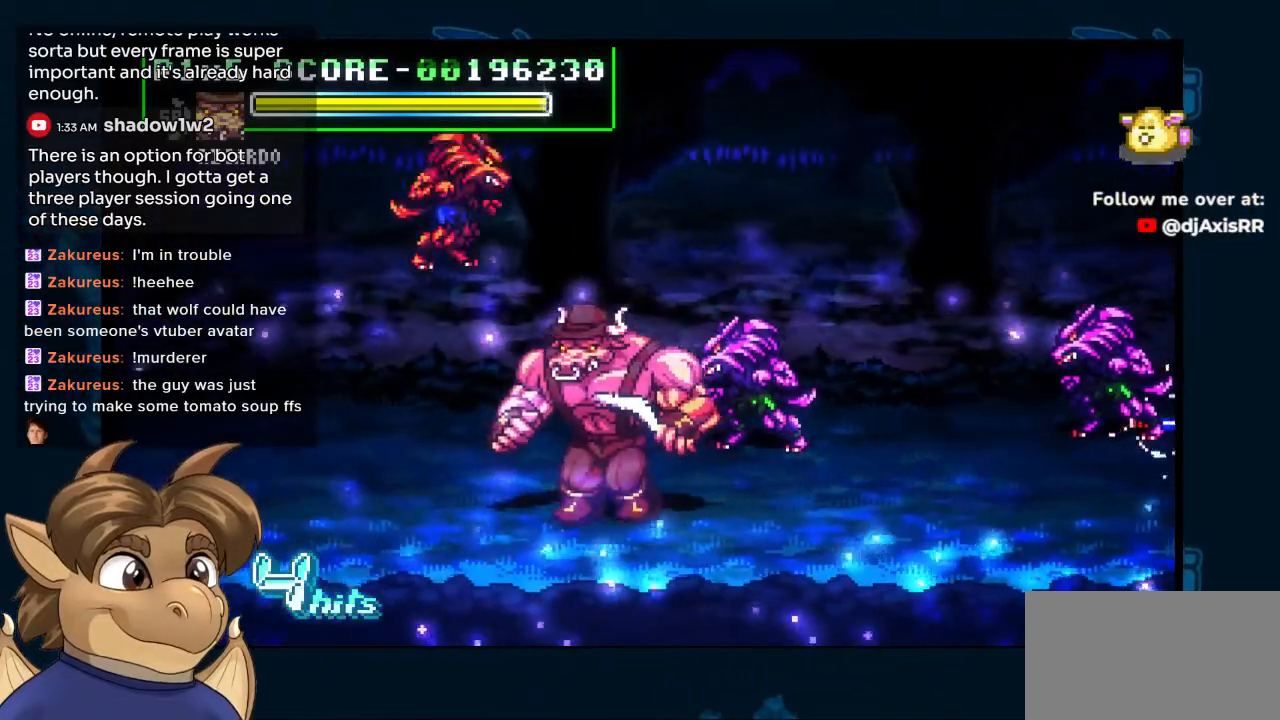
{"dt_ms": 500, "buttons": ["R1", "DPAD_UP", "DPAD_LEFT"], "left_stick": "center", "right_stick": "center", "events": [[150, "DPAD_DOWN", "up"], [167, "DPAD_UP", "down"], [467, "R1", "down"]]}
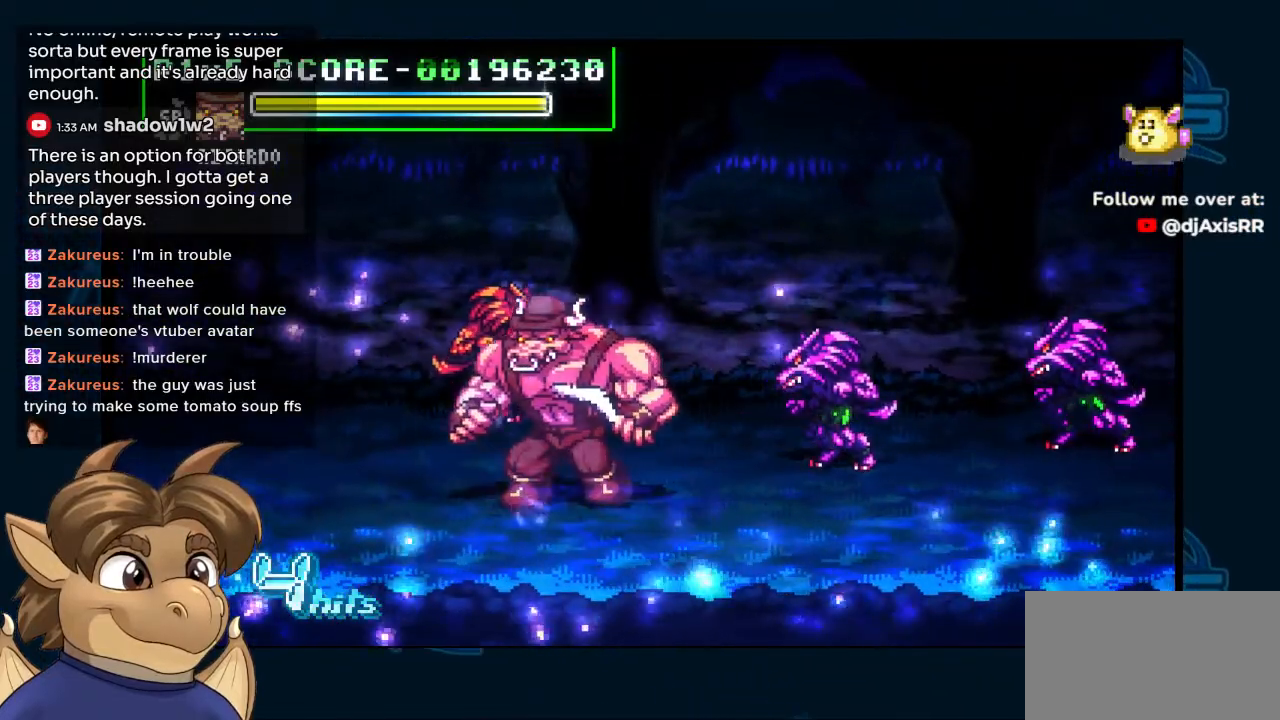
{"dt_ms": 500, "buttons": ["DPAD_LEFT"], "left_stick": "center", "right_stick": "center", "events": [[17, "DPAD_UP", "up"], [67, "R1", "up"]]}
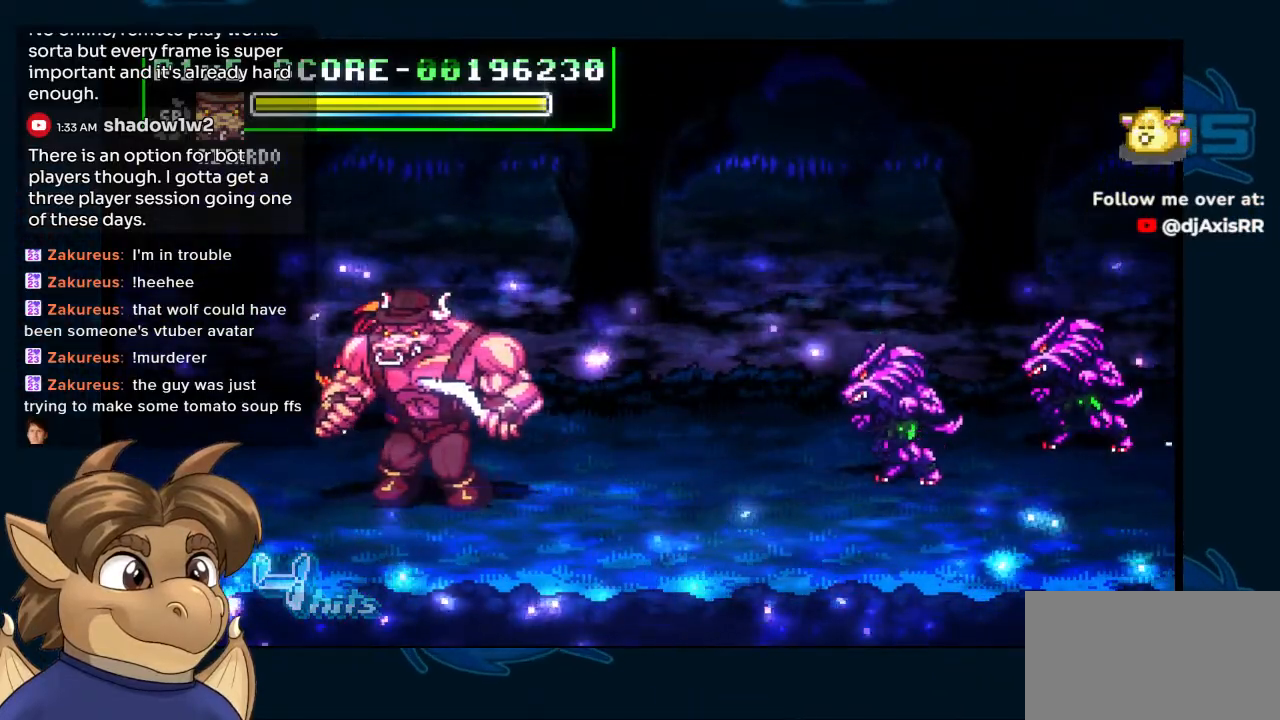
{"dt_ms": 500, "buttons": ["DPAD_DOWN", "DPAD_RIGHT"], "left_stick": "center", "right_stick": "center", "events": [[217, "DPAD_LEFT", "up"], [217, "DPAD_UP", "down"], [300, "DPAD_RIGHT", "down"], [317, "DPAD_UP", "up"], [433, "DPAD_DOWN", "down"]]}
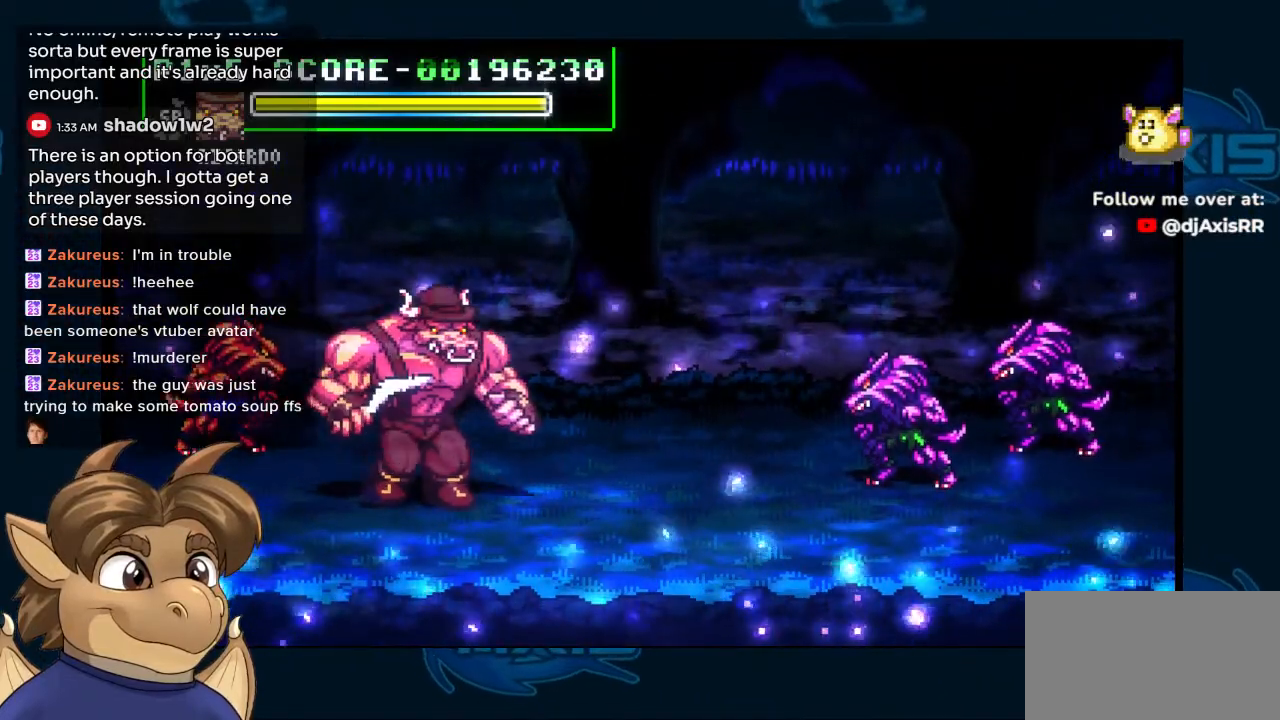
{"dt_ms": 500, "buttons": ["DPAD_RIGHT"], "left_stick": "center", "right_stick": "center", "events": [[100, "DPAD_DOWN", "up"], [250, "DPAD_UP", "down"], [483, "DPAD_UP", "up"]]}
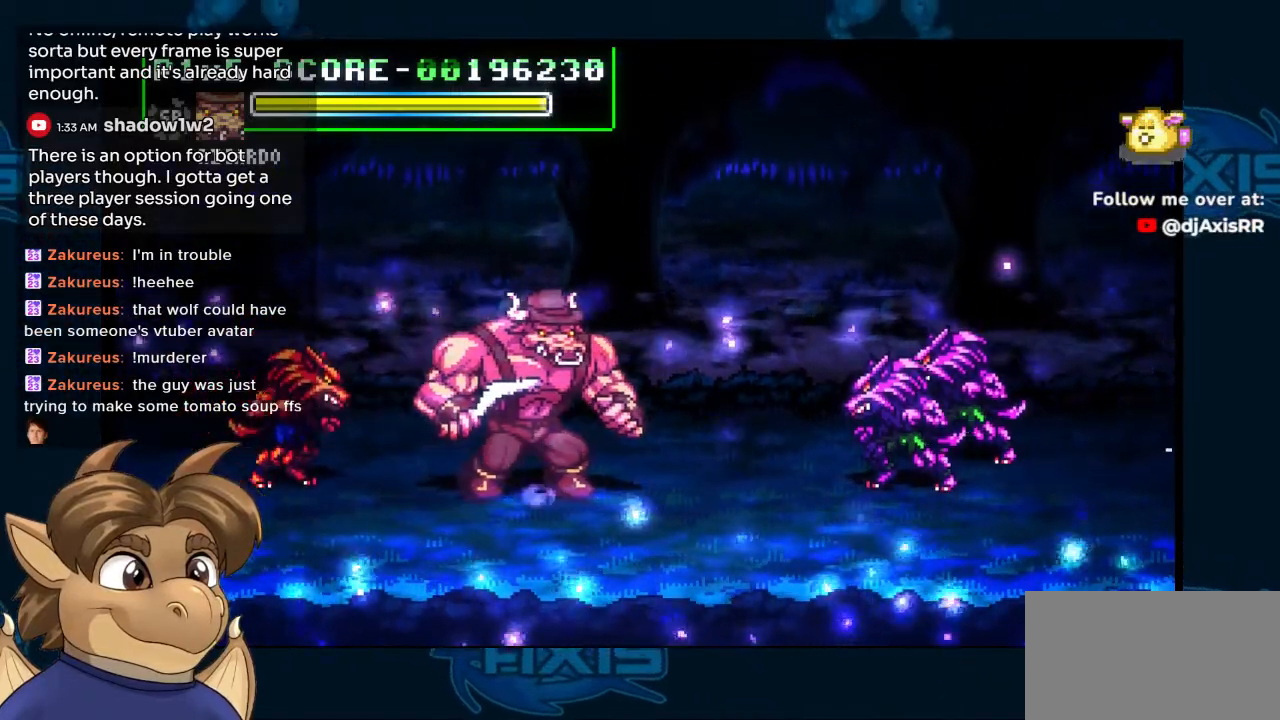
{"dt_ms": 500, "buttons": [], "left_stick": "center", "right_stick": "center", "events": [[117, "R1", "down"], [217, "R1", "up"], [350, "Y", "down"], [400, "Y", "up"], [433, "DPAD_RIGHT", "up"]]}
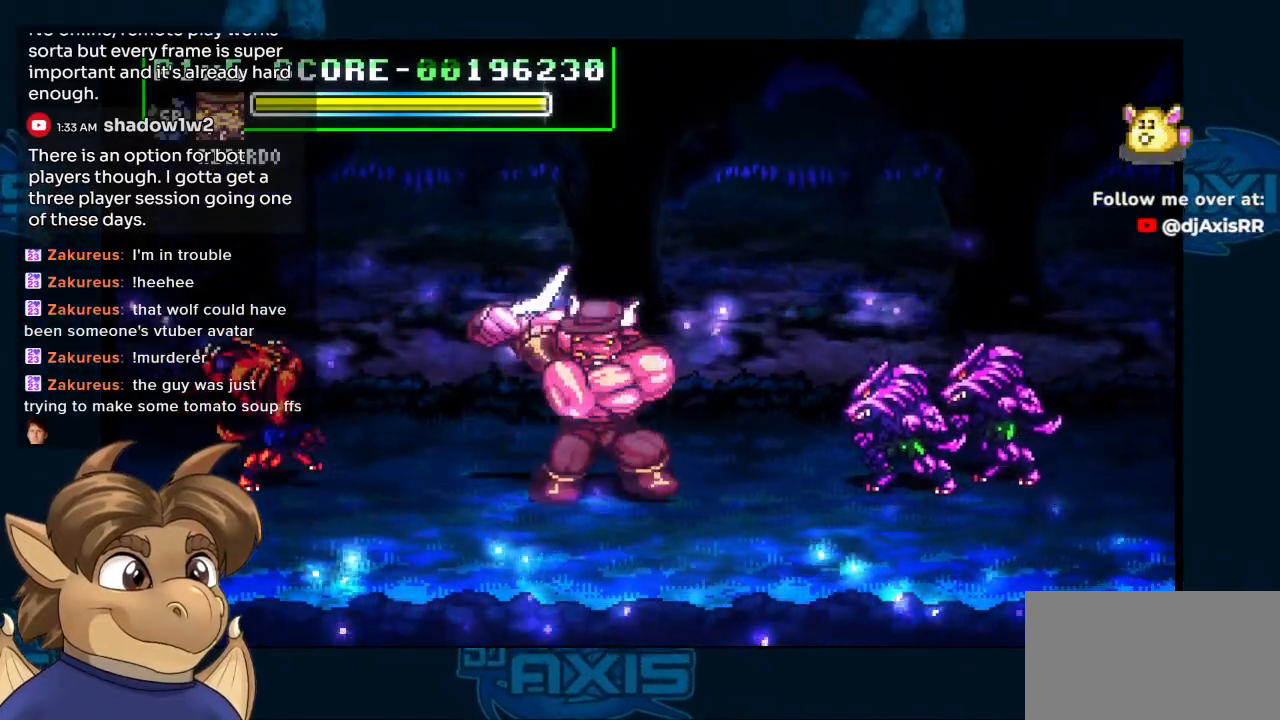
{"dt_ms": 500, "buttons": ["DPAD_RIGHT"], "left_stick": "center", "right_stick": "center", "events": [[17, "DPAD_RIGHT", "down"], [17, "DPAD_UP", "down"], [83, "DPAD_UP", "up"]]}
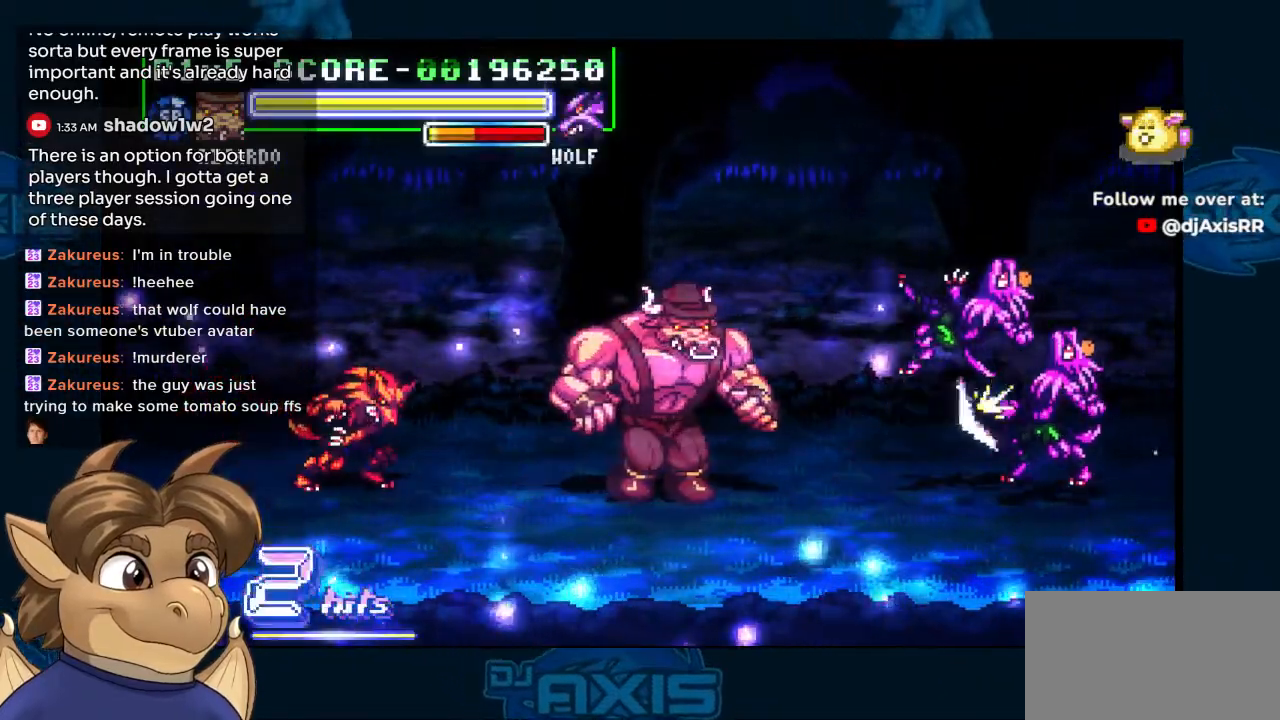
{"dt_ms": 500, "buttons": ["DPAD_RIGHT"], "left_stick": "center", "right_stick": "center", "events": [[450, "DPAD_LEFT", "down"], [500, "DPAD_LEFT", "up"]]}
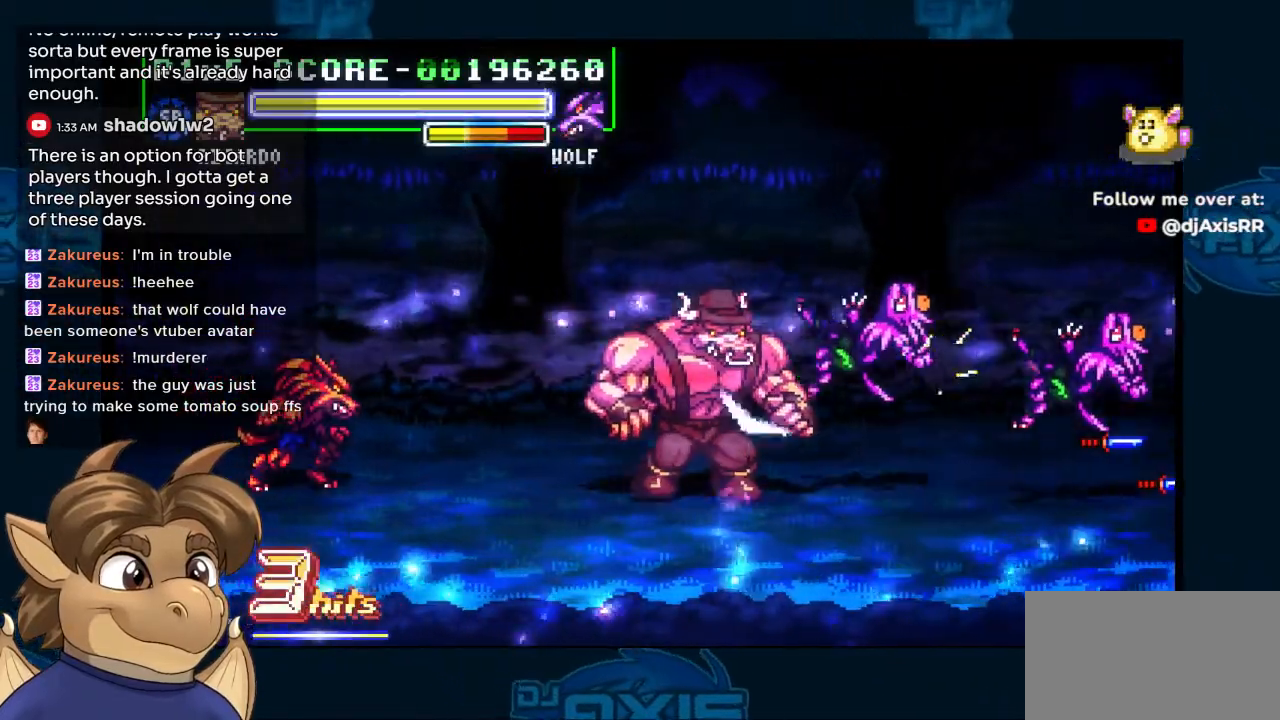
{"dt_ms": 500, "buttons": [], "left_stick": "center", "right_stick": "center", "events": [[167, "DPAD_RIGHT", "up"], [183, "DPAD_LEFT", "down"], [250, "Y", "down"], [367, "Y", "up"], [383, "Y", "down"], [467, "Y", "up"], [483, "DPAD_LEFT", "up"]]}
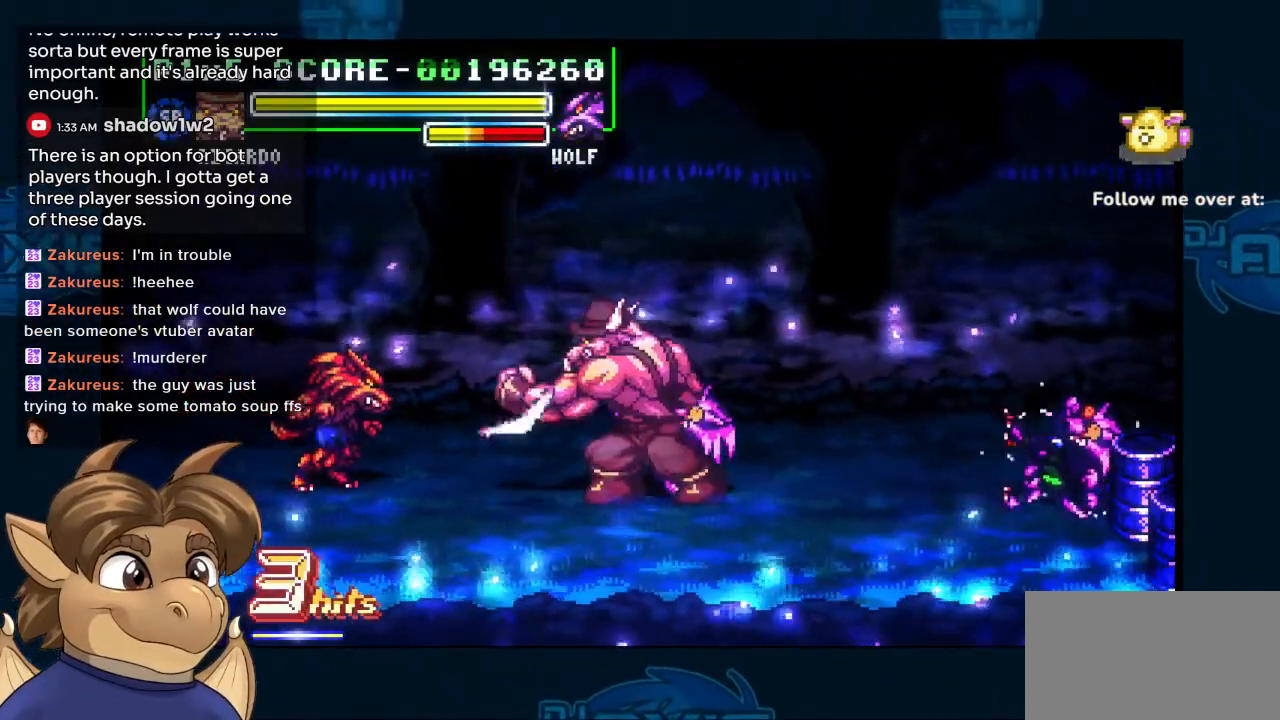
{"dt_ms": 500, "buttons": ["DPAD_LEFT"], "left_stick": "center", "right_stick": "center", "events": [[250, "DPAD_LEFT", "down"]]}
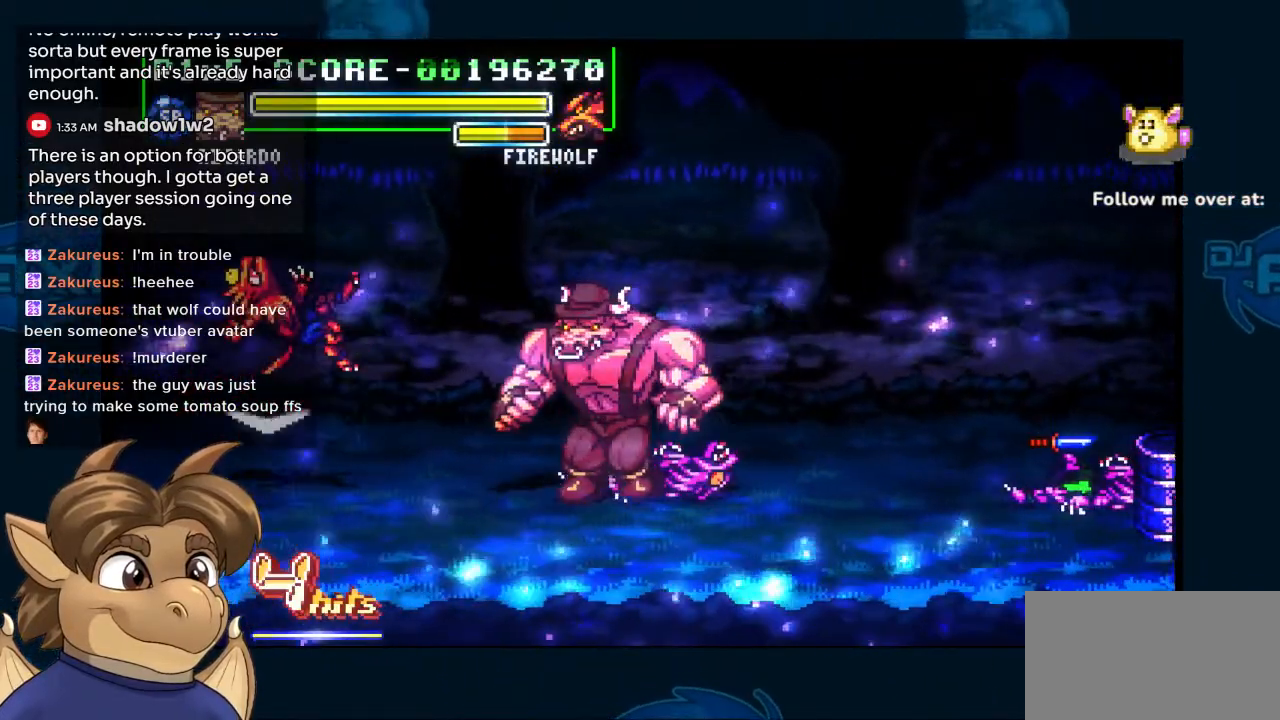
{"dt_ms": 500, "buttons": ["DPAD_LEFT"], "left_stick": "center", "right_stick": "center", "events": []}